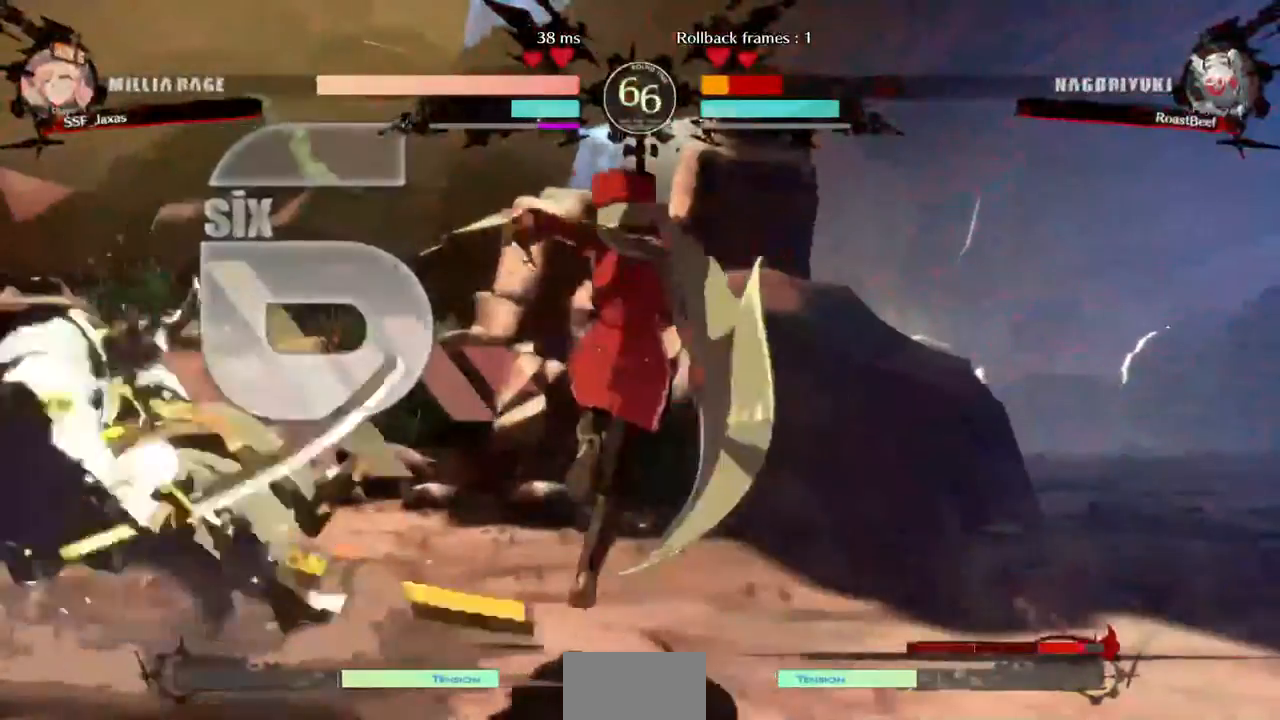
Gameplay with a controller (arcade stick); each line is a JSON object with the inputs held at the frame after it (dt_ms = milliseconds from this image to that frame). "events" lists button and stick changes between this image and that frame as [ms after this image, input, new state], when the widget could be followed in between. Not read: HOME L3 R3 SELECT START other_buttons.
{"dt_ms": 480, "buttons": ["CIRCLE", "L1", "DPAD_LEFT"]}
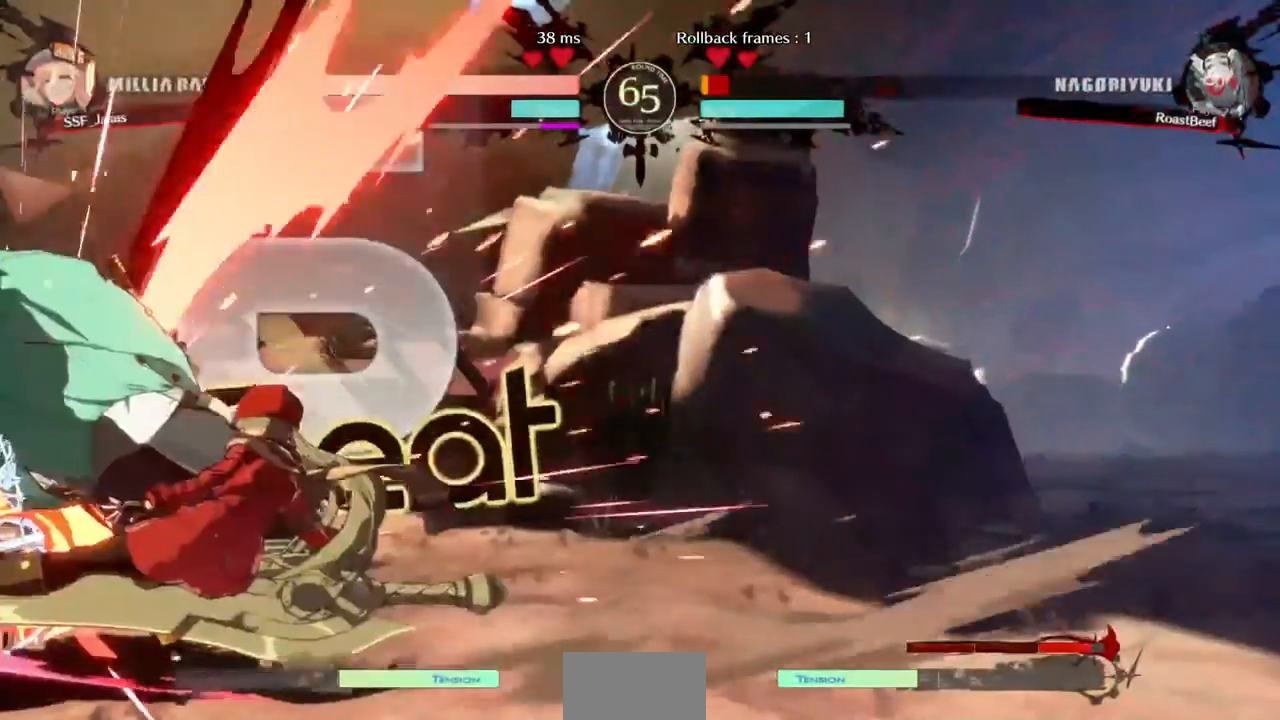
{"dt_ms": 1000, "buttons": []}
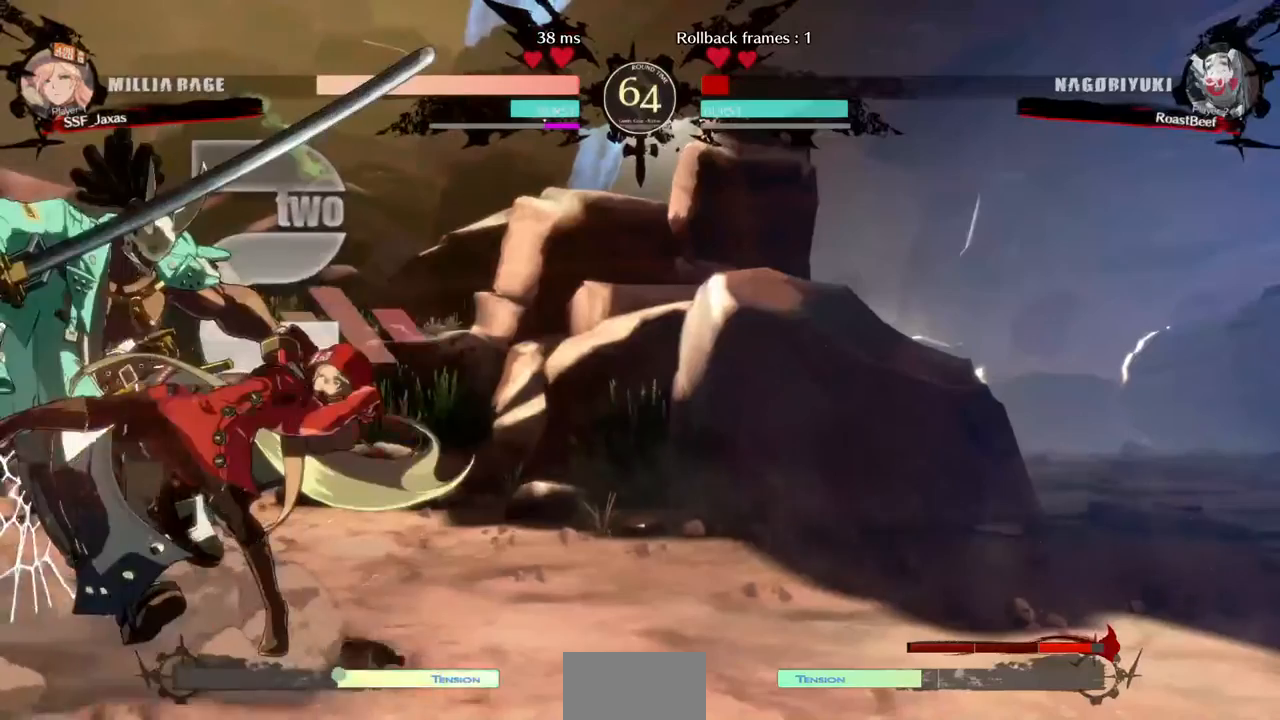
{"dt_ms": 520, "buttons": ["DPAD_RIGHT"]}
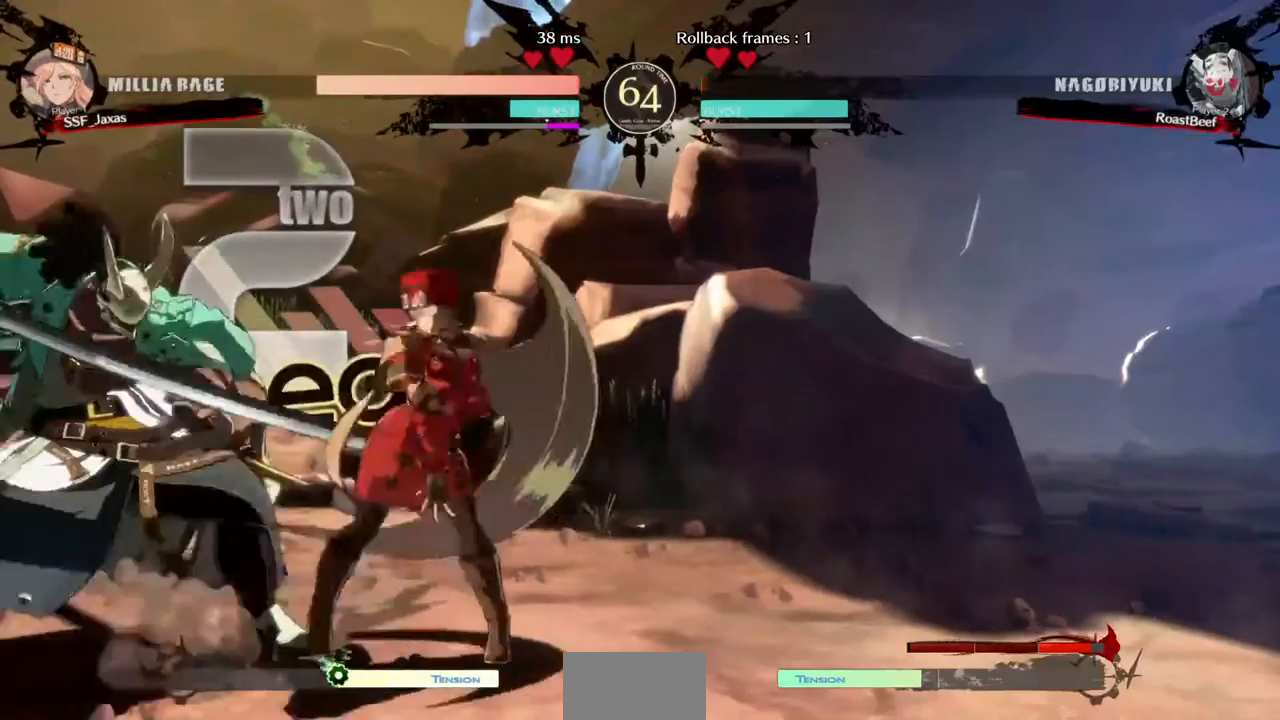
{"dt_ms": 480, "buttons": ["DPAD_RIGHT"], "events": [[40, "DPAD_RIGHT", "up"], [120, "DPAD_RIGHT", "down"]]}
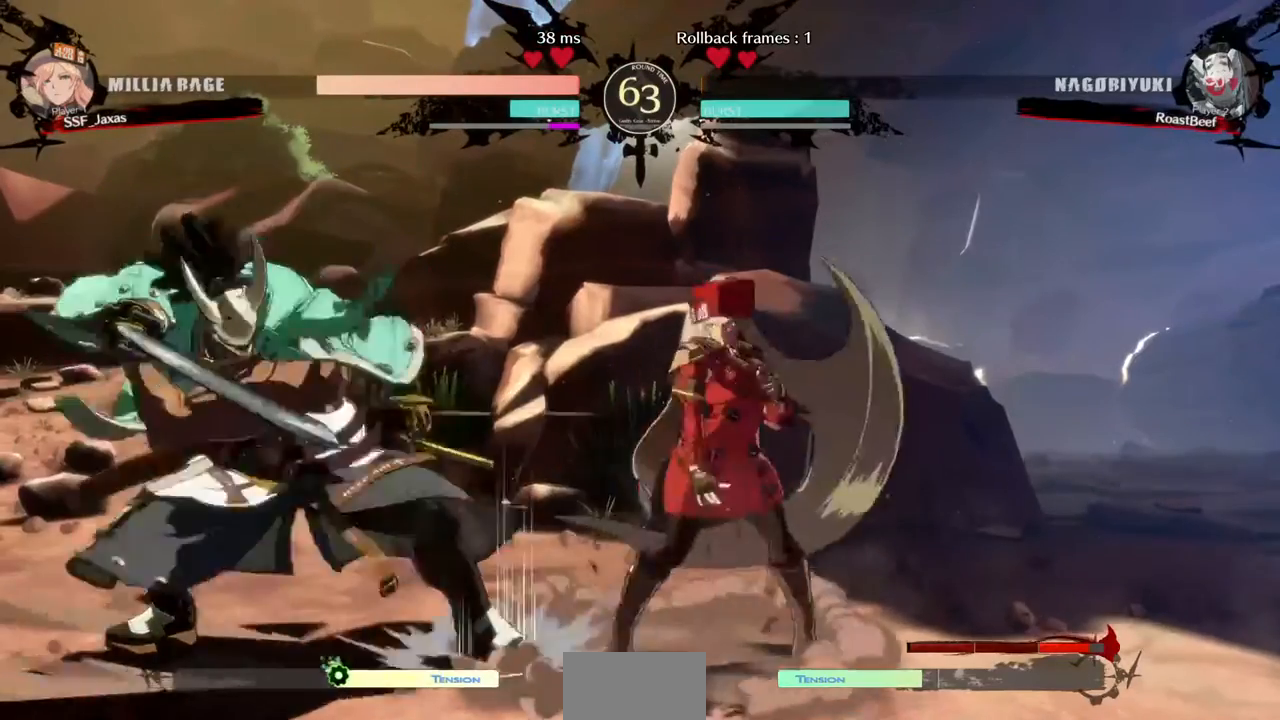
{"dt_ms": 520, "buttons": ["DPAD_DOWN", "DPAD_RIGHT"], "events": [[120, "DPAD_DOWN", "down"], [360, "DPAD_DOWN", "up"], [440, "DPAD_DOWN", "down"]]}
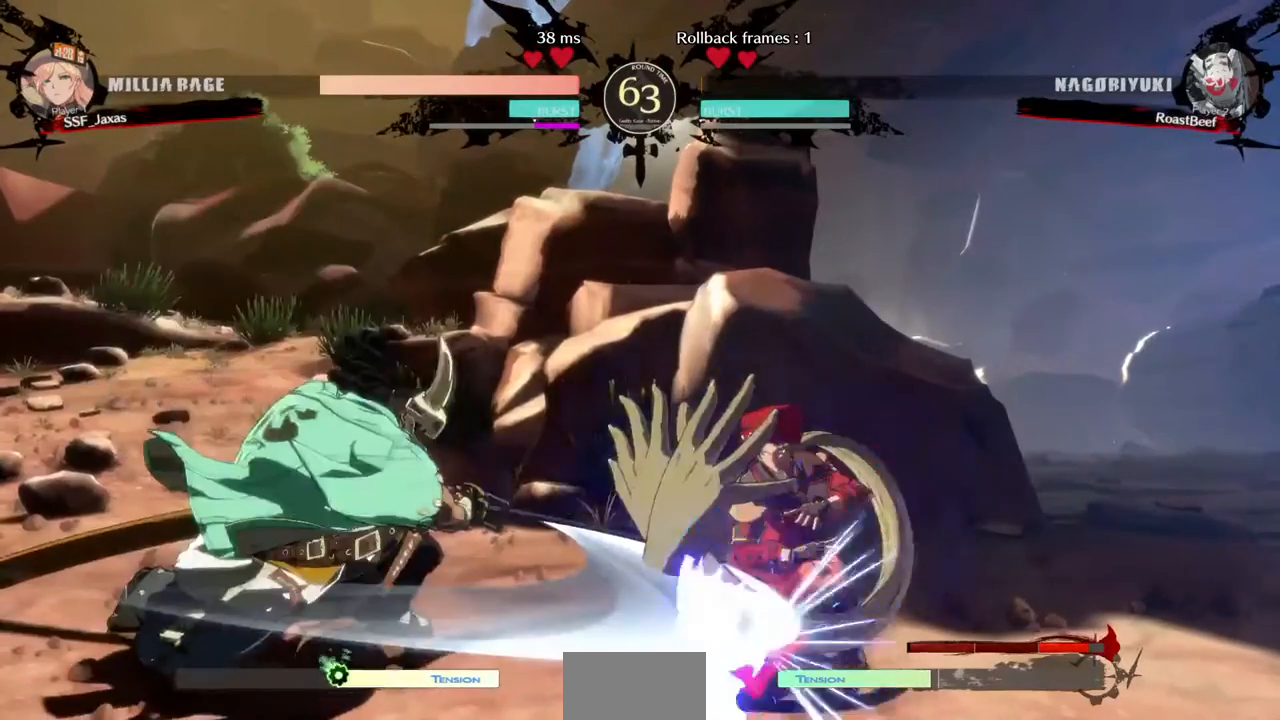
{"dt_ms": 480, "buttons": ["DPAD_DOWN", "DPAD_RIGHT"], "events": []}
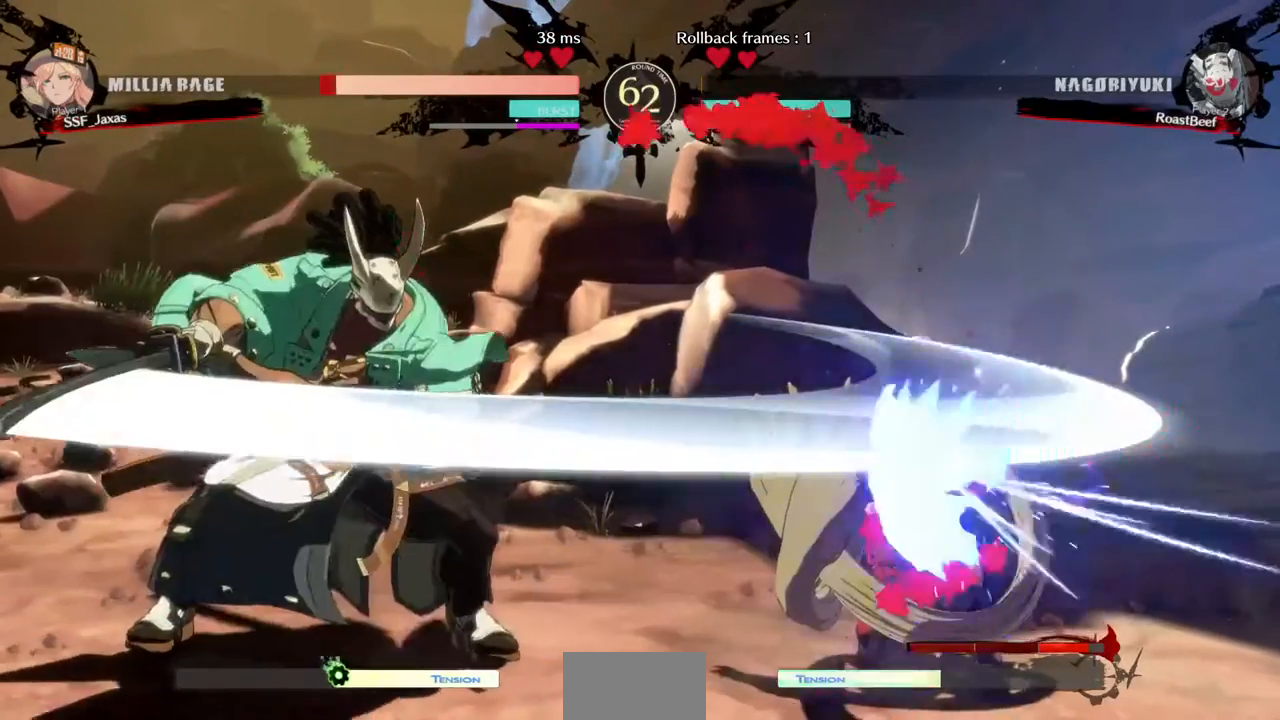
{"dt_ms": 520, "buttons": ["DPAD_DOWN", "DPAD_RIGHT"], "events": []}
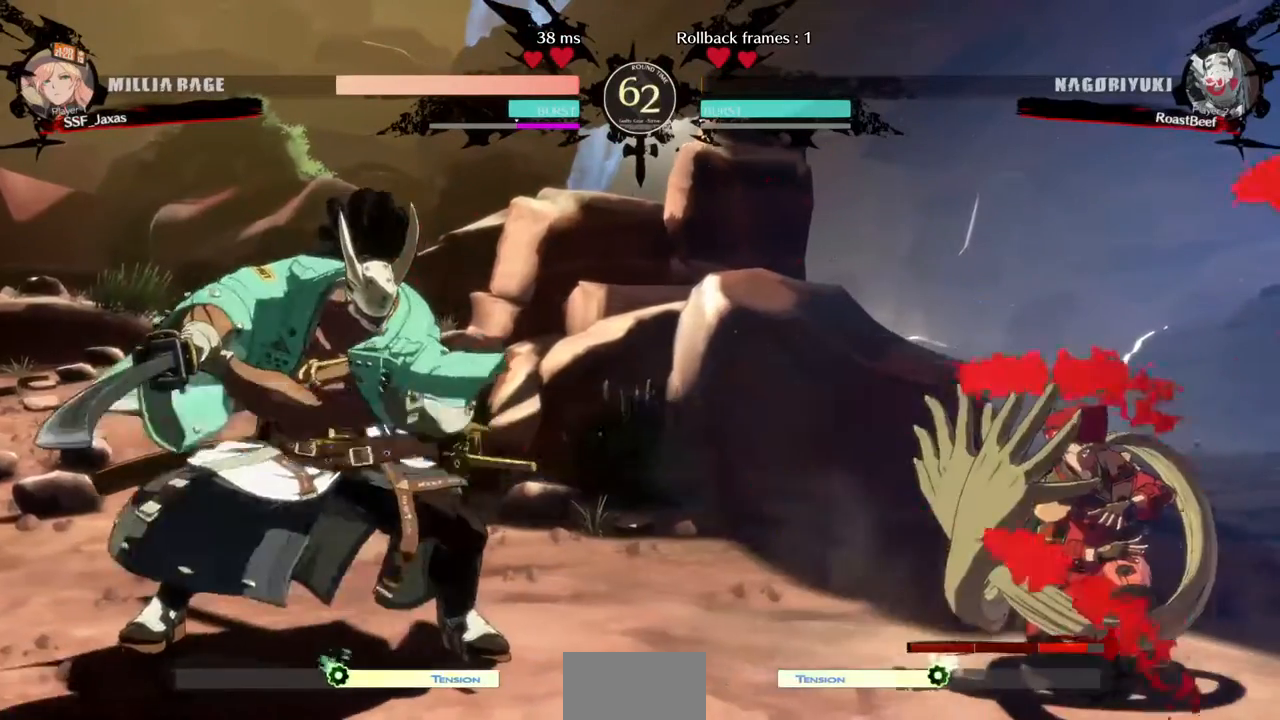
{"dt_ms": 480, "buttons": ["DPAD_UP", "DPAD_RIGHT"], "events": [[320, "DPAD_DOWN", "up"], [360, "DPAD_UP", "down"]]}
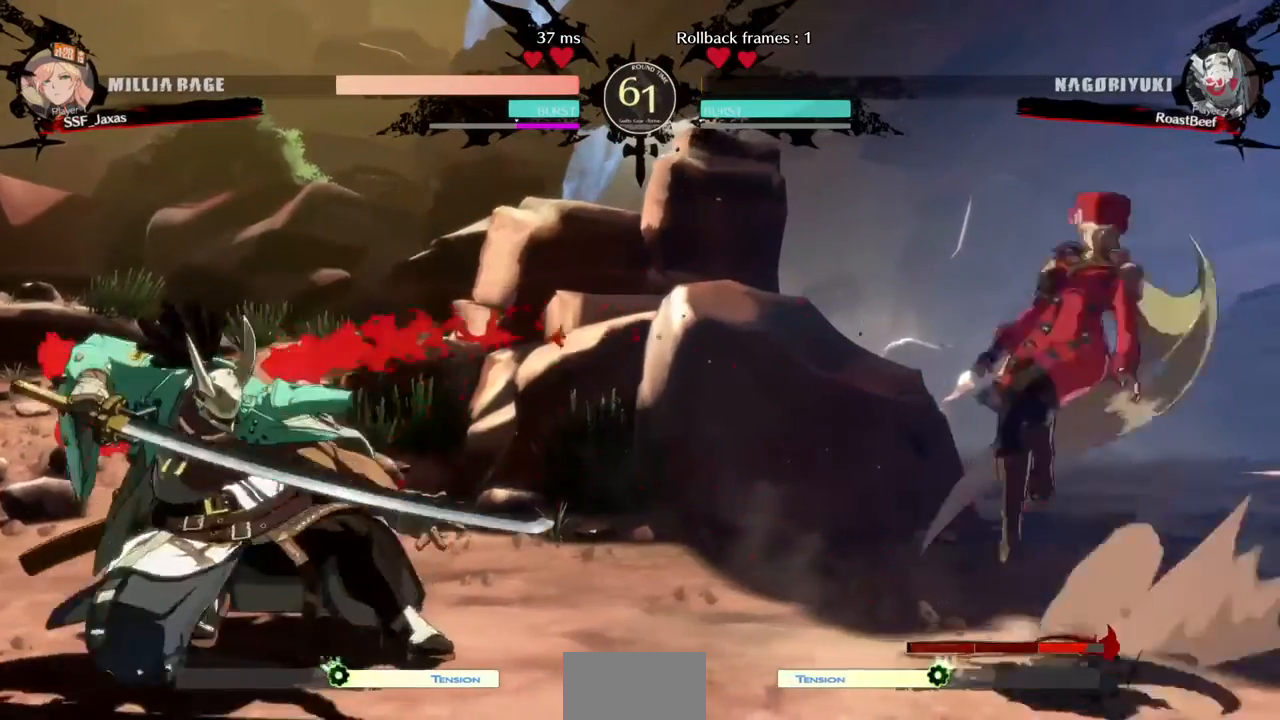
{"dt_ms": 520, "buttons": []}
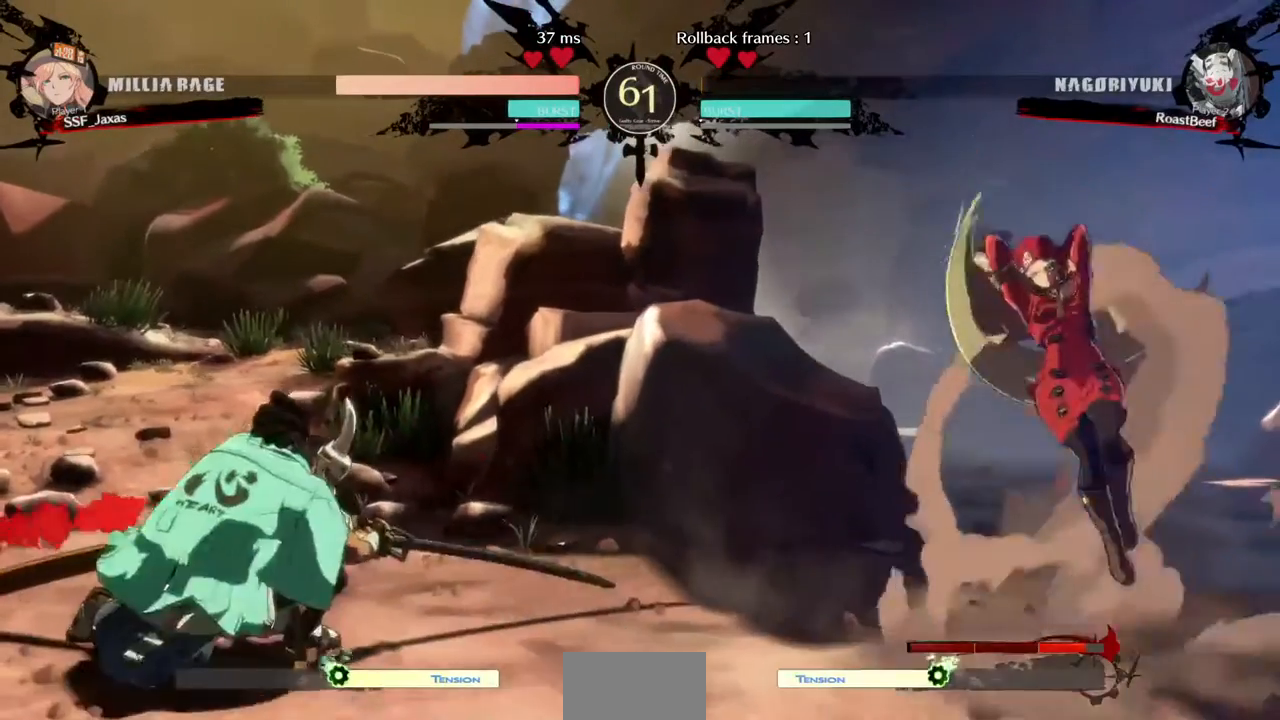
{"dt_ms": 480, "buttons": ["L1", "DPAD_RIGHT"], "events": [[40, "DPAD_LEFT", "down"], [320, "DPAD_LEFT", "up"], [320, "DPAD_RIGHT", "down"], [320, "DPAD_UP", "down"], [400, "L1", "down"], [440, "DPAD_UP", "up"]]}
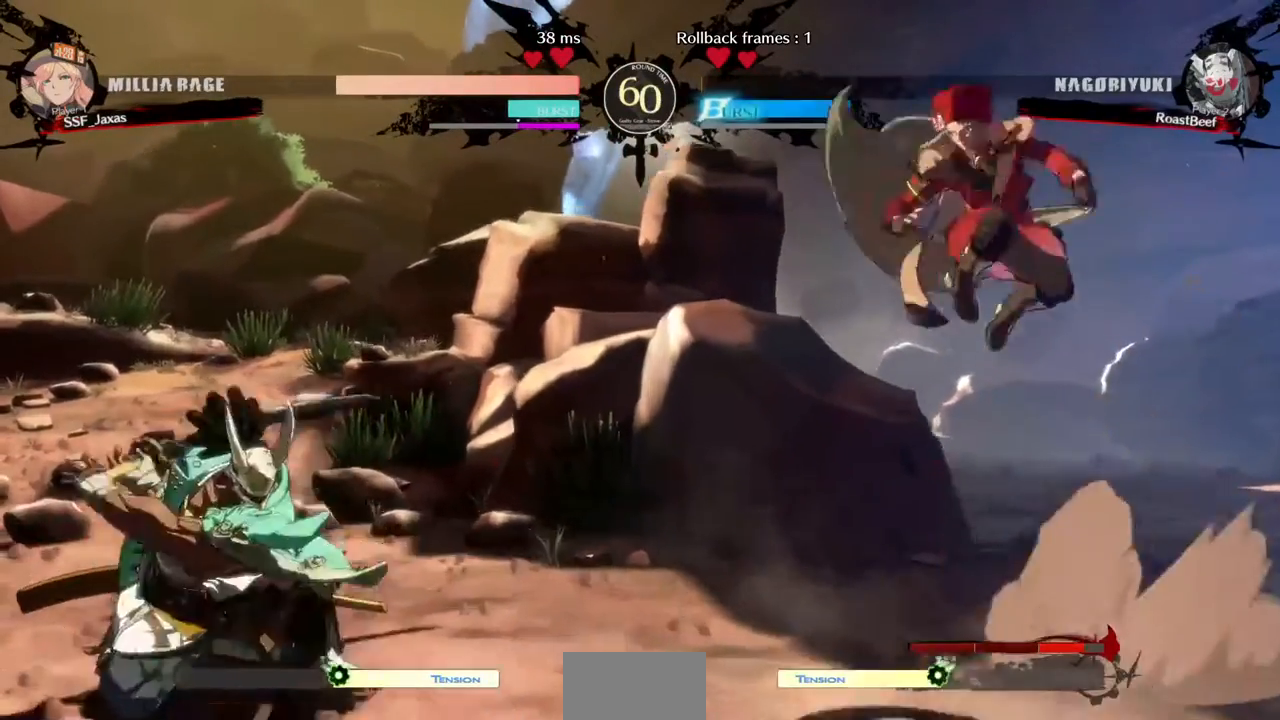
{"dt_ms": 520, "buttons": ["DPAD_LEFT"]}
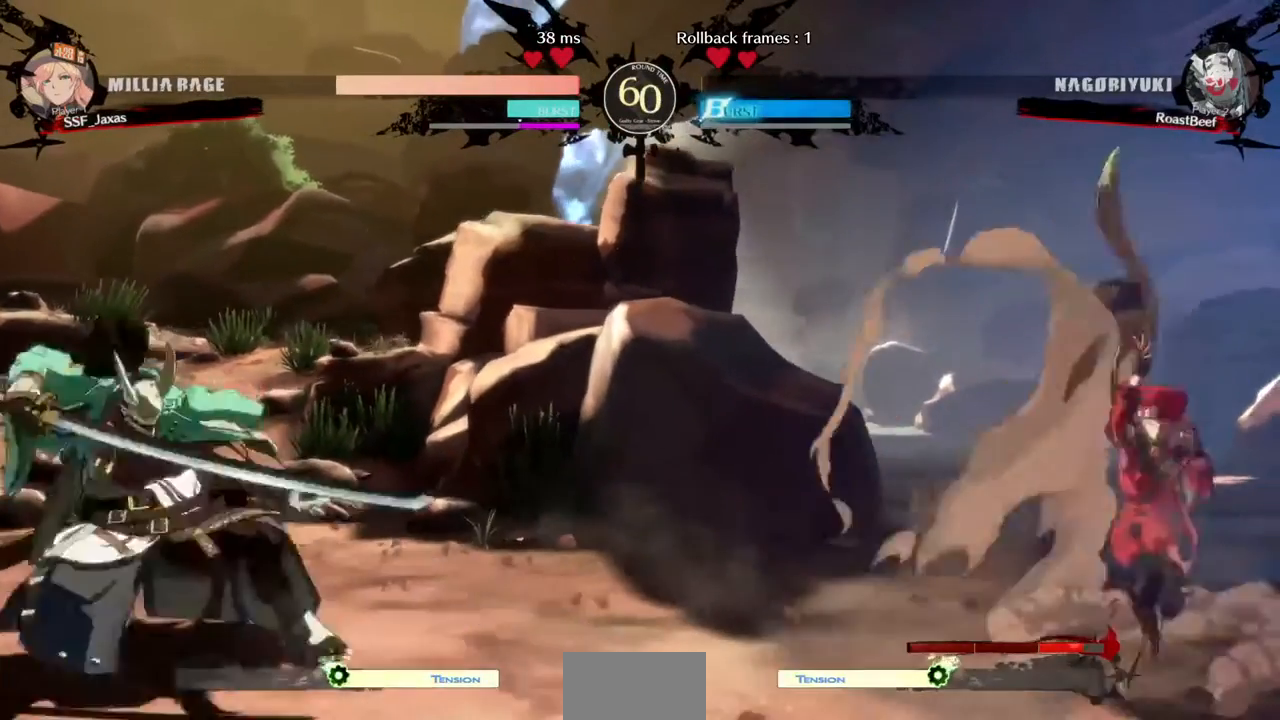
{"dt_ms": 480, "buttons": ["L1", "DPAD_RIGHT"], "events": [[160, "DPAD_UP", "down"], [240, "DPAD_LEFT", "up"], [320, "DPAD_RIGHT", "down"], [320, "DPAD_UP", "up"], [440, "L1", "down"]]}
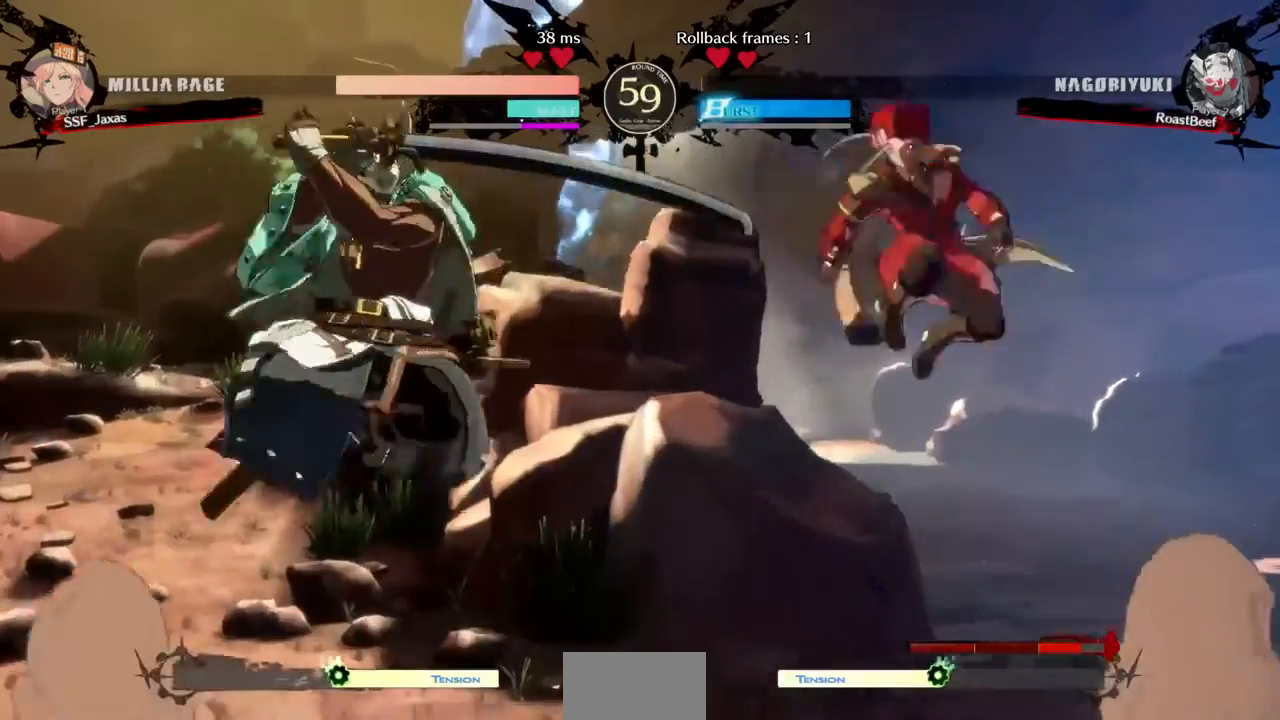
{"dt_ms": 520, "buttons": ["DPAD_RIGHT"], "events": [[40, "L1", "up"]]}
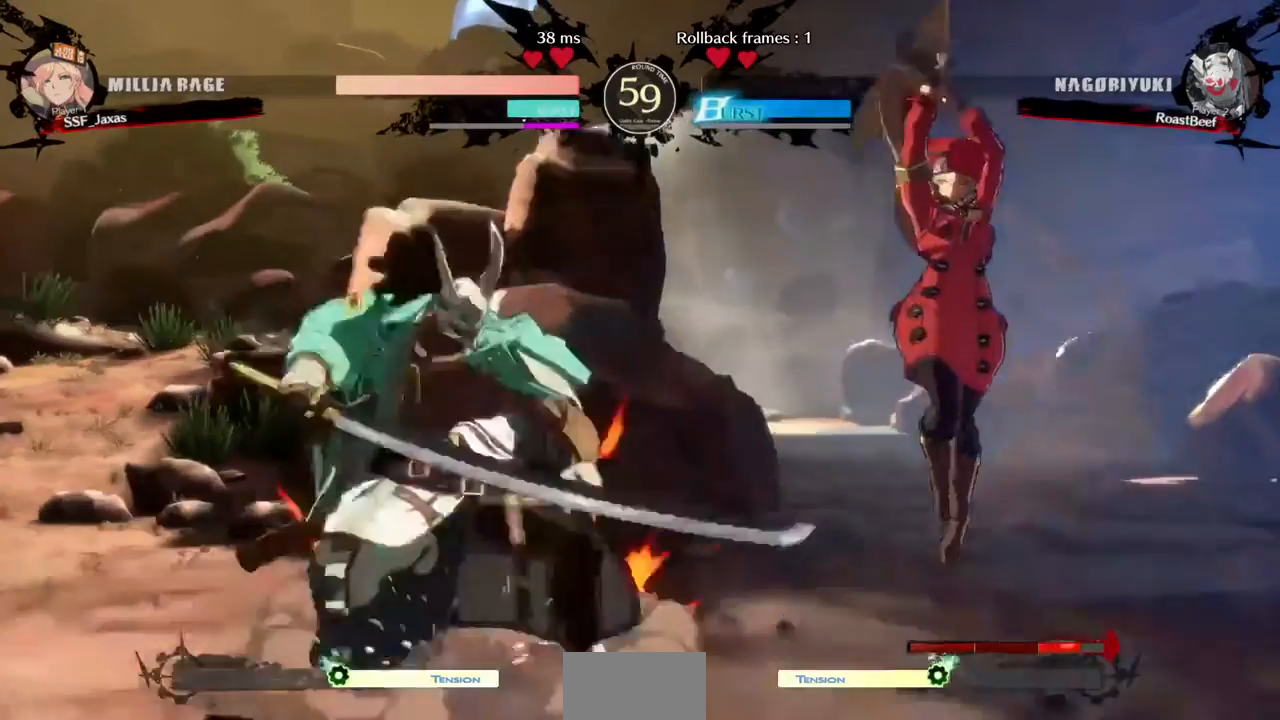
{"dt_ms": 480, "buttons": ["DPAD_RIGHT"], "events": [[120, "DPAD_RIGHT", "up"], [200, "DPAD_RIGHT", "down"]]}
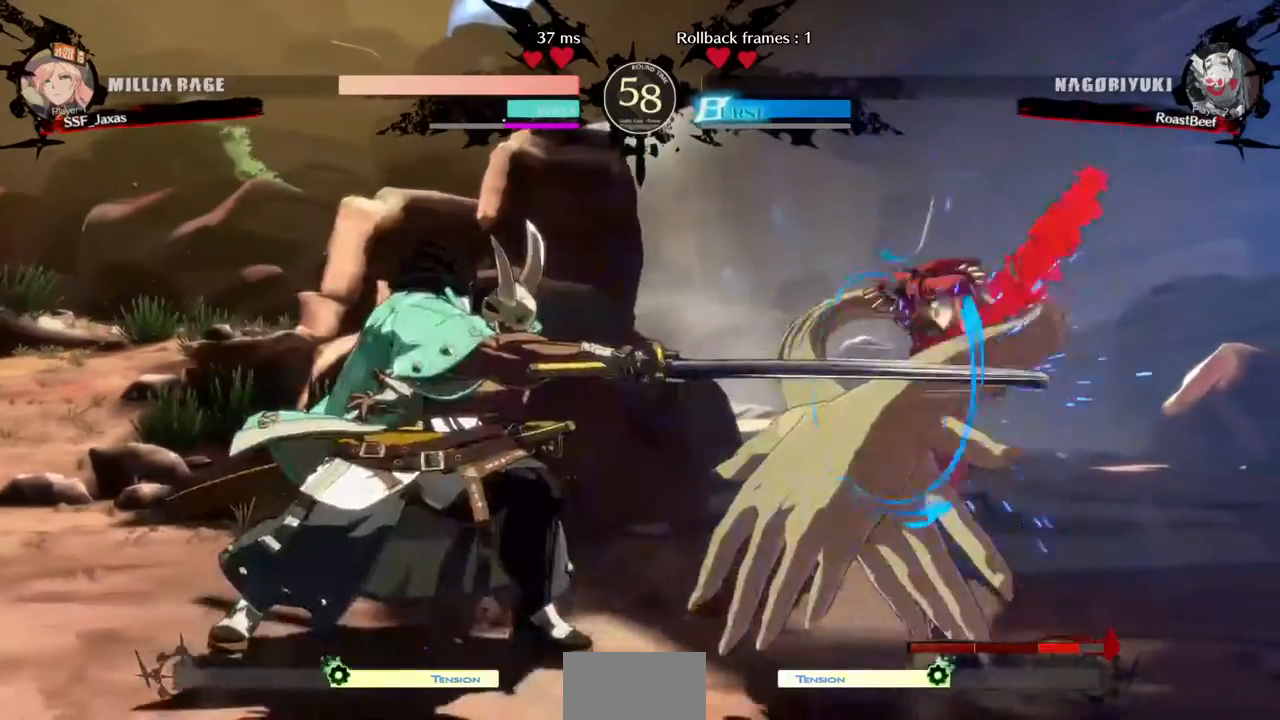
{"dt_ms": 520, "buttons": ["DPAD_DOWN", "DPAD_RIGHT"], "events": [[280, "DPAD_DOWN", "down"]]}
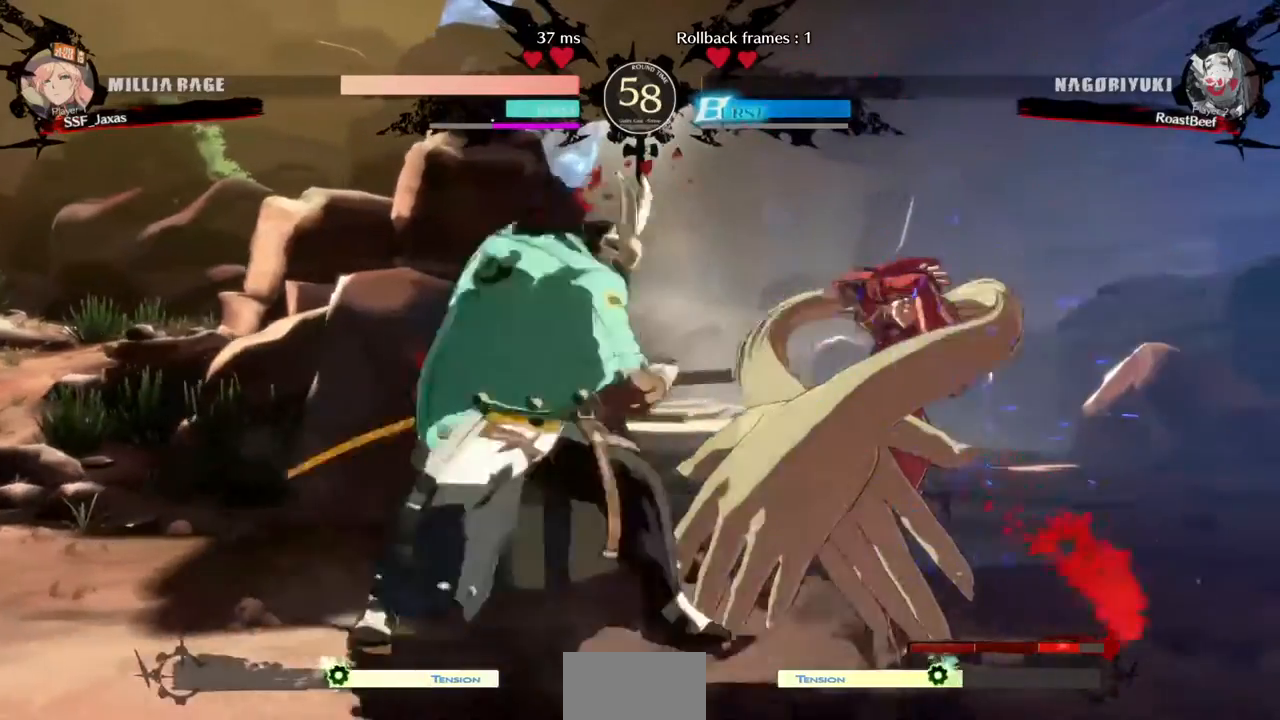
{"dt_ms": 480, "buttons": ["DPAD_DOWN", "DPAD_RIGHT"], "events": []}
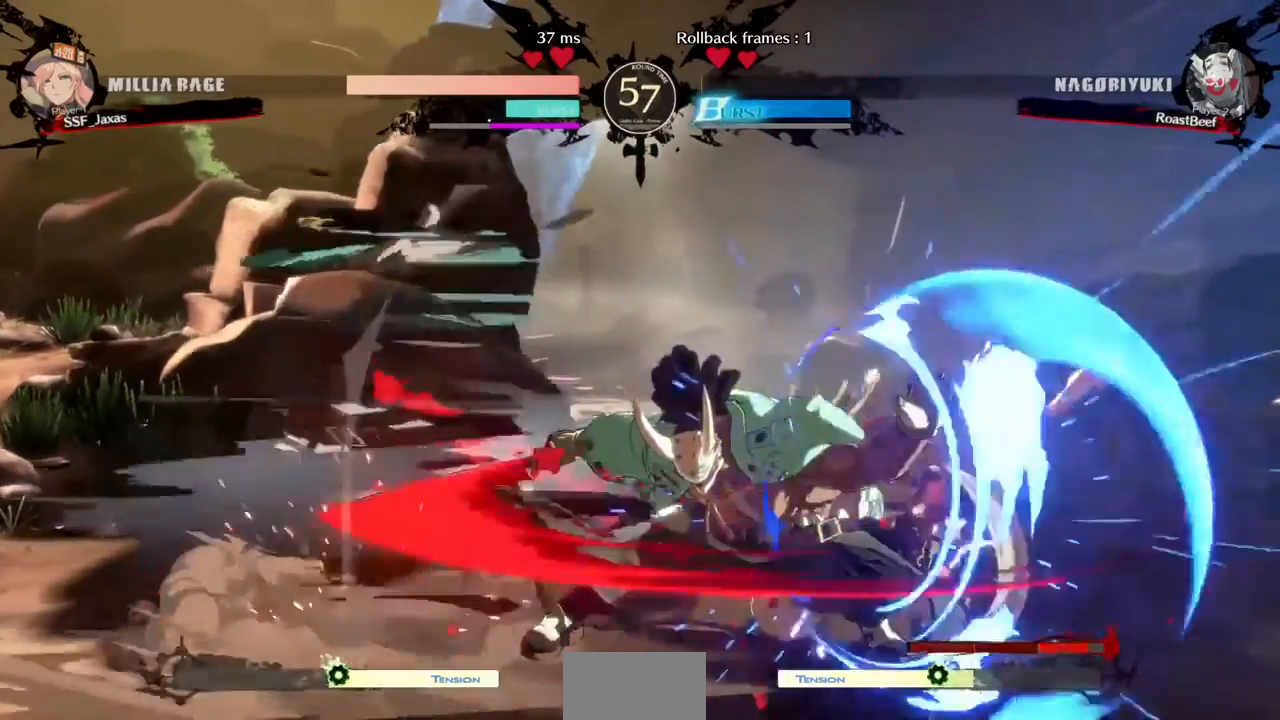
{"dt_ms": 520, "buttons": ["DPAD_RIGHT"], "events": [[360, "DPAD_DOWN", "up"], [360, "R1", "down"], [360, "SQUARE", "down"], [360, "TRIANGLE", "down"], [400, "R1", "up"], [400, "SQUARE", "up"], [400, "TRIANGLE", "up"]]}
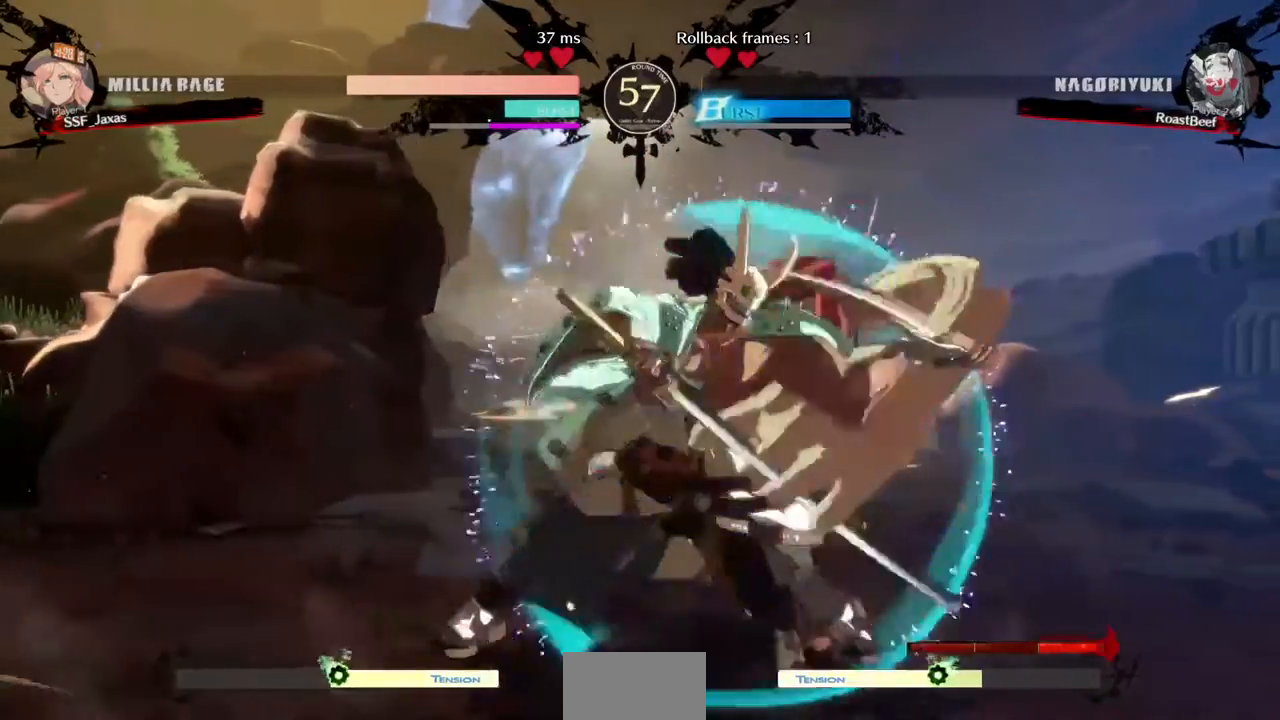
{"dt_ms": 480, "buttons": ["DPAD_DOWN", "DPAD_RIGHT"], "events": [[480, "DPAD_DOWN", "down"]]}
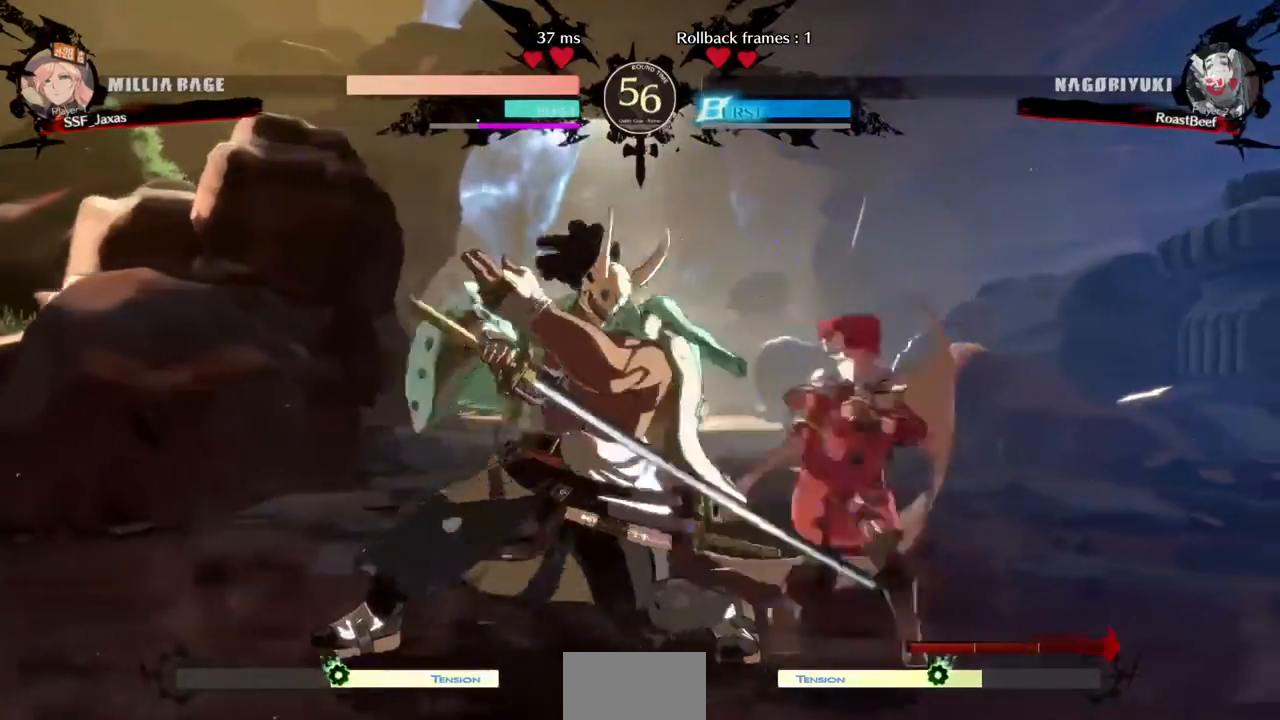
{"dt_ms": 520, "buttons": ["DPAD_DOWN", "DPAD_RIGHT"], "events": [[200, "SQUARE", "down"], [240, "SQUARE", "up"]]}
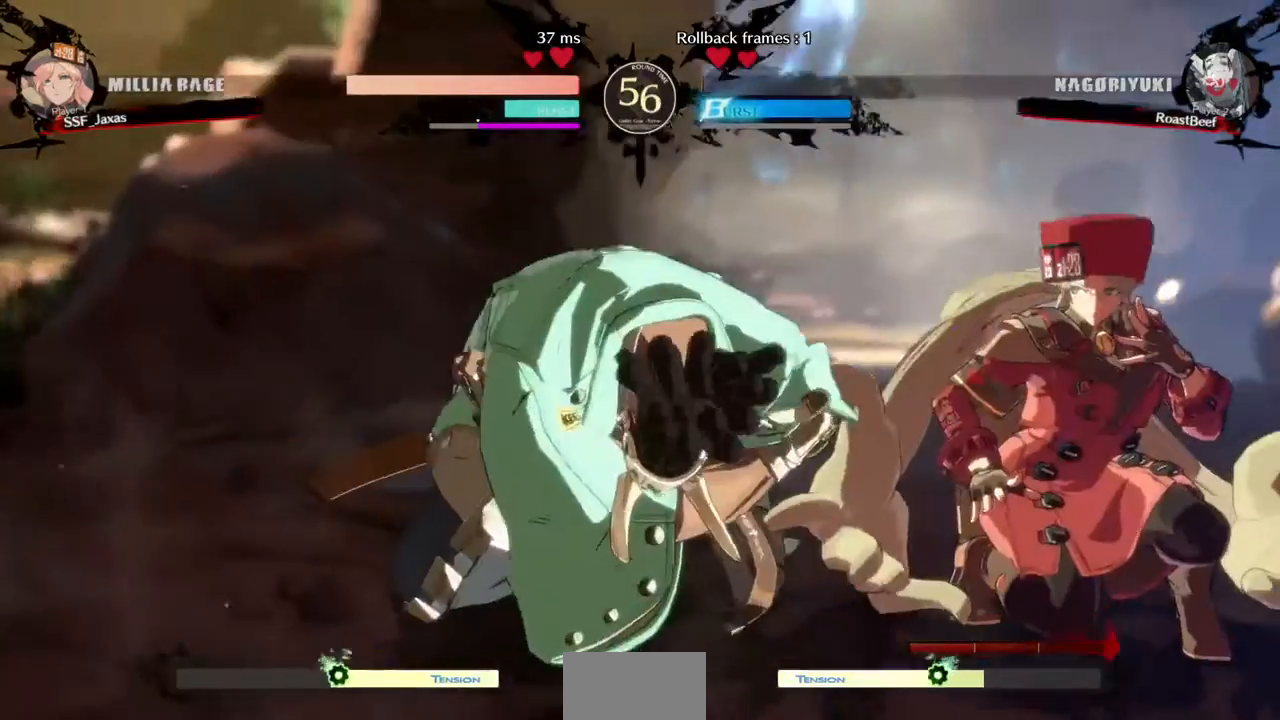
{"dt_ms": 480, "buttons": ["SQUARE", "TRIANGLE", "DPAD_DOWN", "DPAD_RIGHT"], "events": [[440, "SQUARE", "down"], [440, "TRIANGLE", "down"]]}
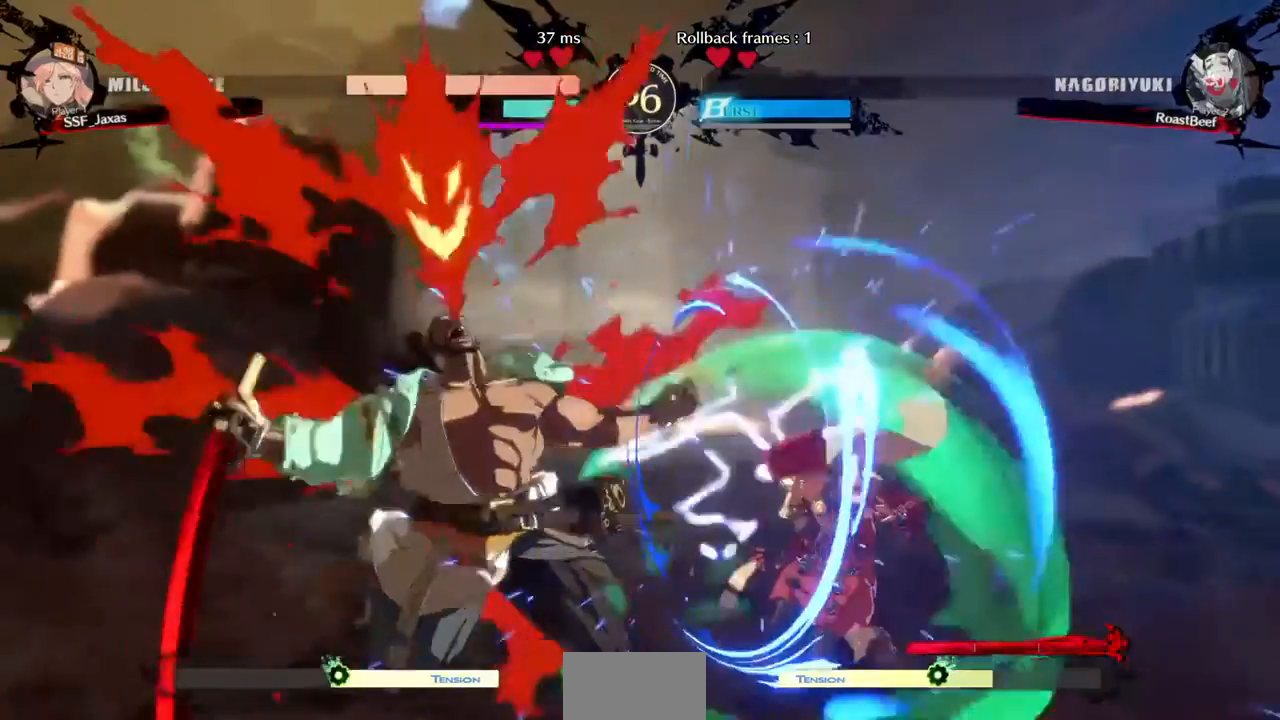
{"dt_ms": 520, "buttons": [], "events": [[160, "SQUARE", "up"], [160, "TRIANGLE", "up"], [240, "DPAD_DOWN", "up"], [240, "DPAD_RIGHT", "up"]]}
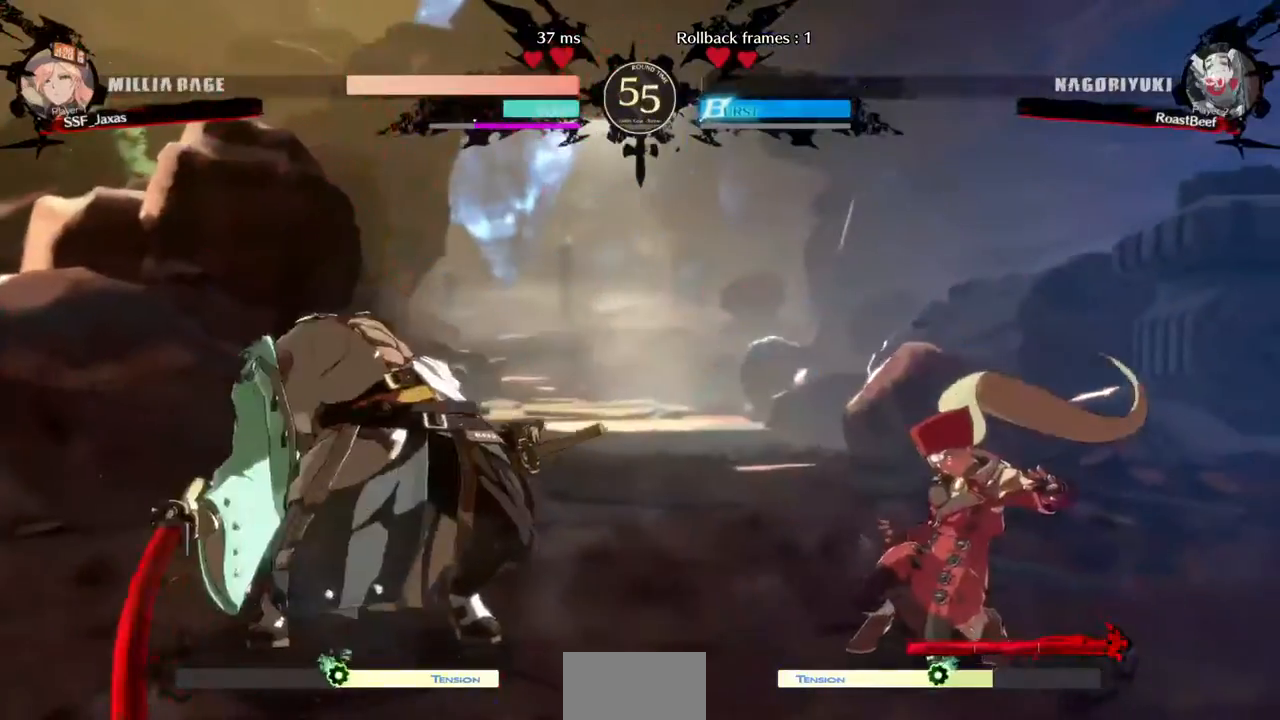
{"dt_ms": 480, "buttons": ["DPAD_DOWN", "DPAD_LEFT"], "events": [[120, "DPAD_LEFT", "down"], [200, "DPAD_DOWN", "down"], [240, "DPAD_LEFT", "up"], [320, "TRIANGLE", "down"], [360, "TRIANGLE", "up"], [440, "DPAD_LEFT", "down"], [440, "TRIANGLE", "down"], [480, "TRIANGLE", "up"]]}
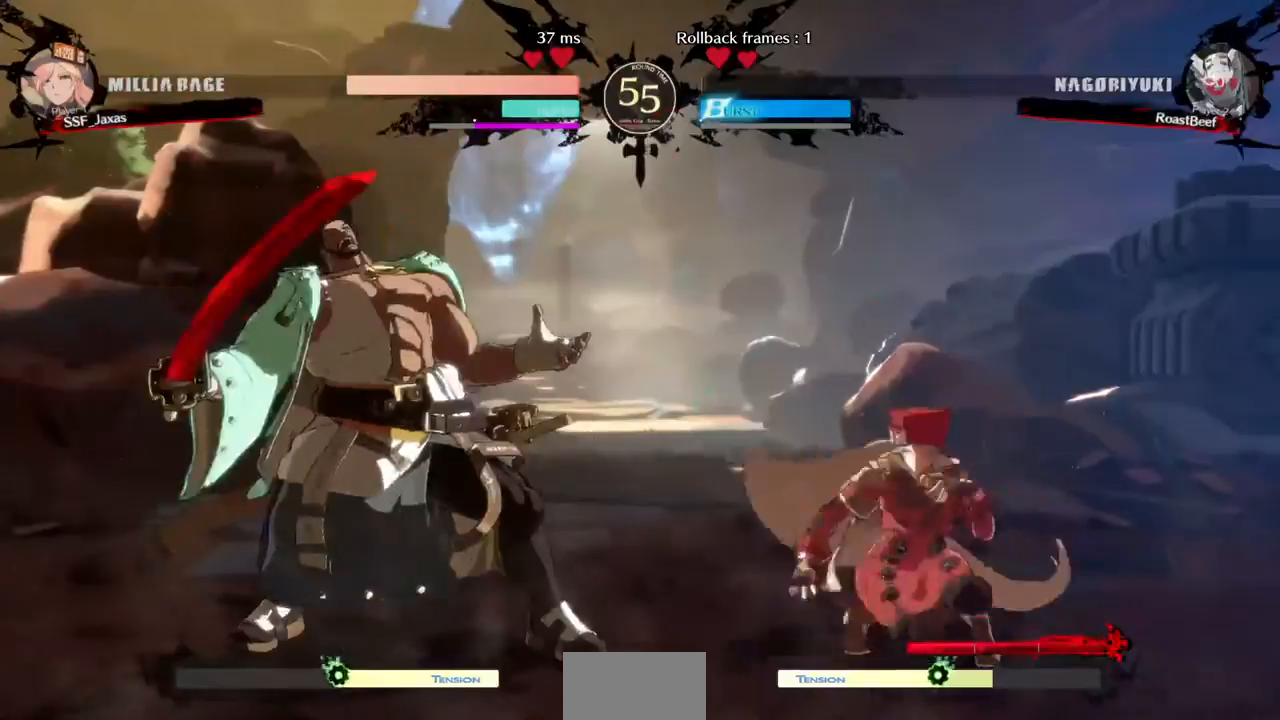
{"dt_ms": 520, "buttons": ["DPAD_RIGHT"], "events": [[40, "DPAD_DOWN", "up"], [120, "DPAD_DOWN", "down"], [200, "DPAD_LEFT", "up"], [360, "DPAD_DOWN", "up"], [360, "DPAD_LEFT", "down"], [440, "DPAD_LEFT", "up"], [520, "DPAD_RIGHT", "down"]]}
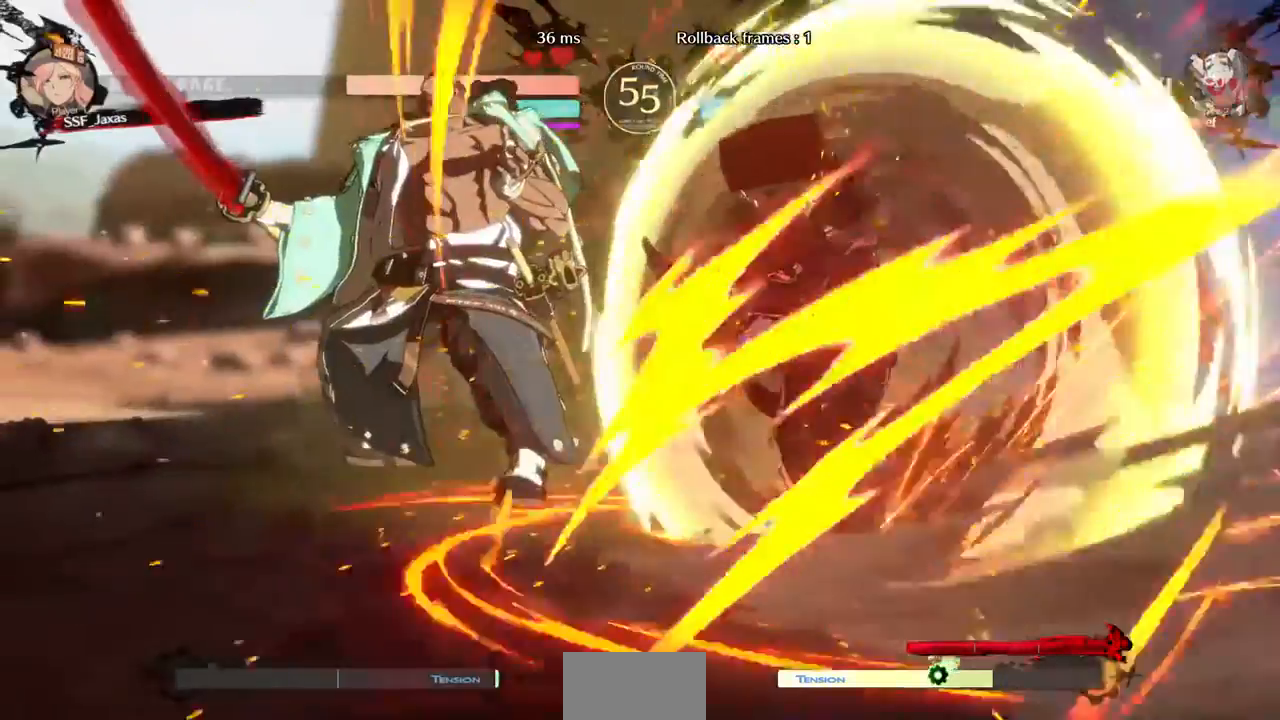
{"dt_ms": 480, "buttons": ["DPAD_LEFT"], "events": [[120, "DPAD_DOWN", "down"], [240, "DPAD_LEFT", "down"], [240, "DPAD_RIGHT", "up"], [320, "DPAD_DOWN", "up"]]}